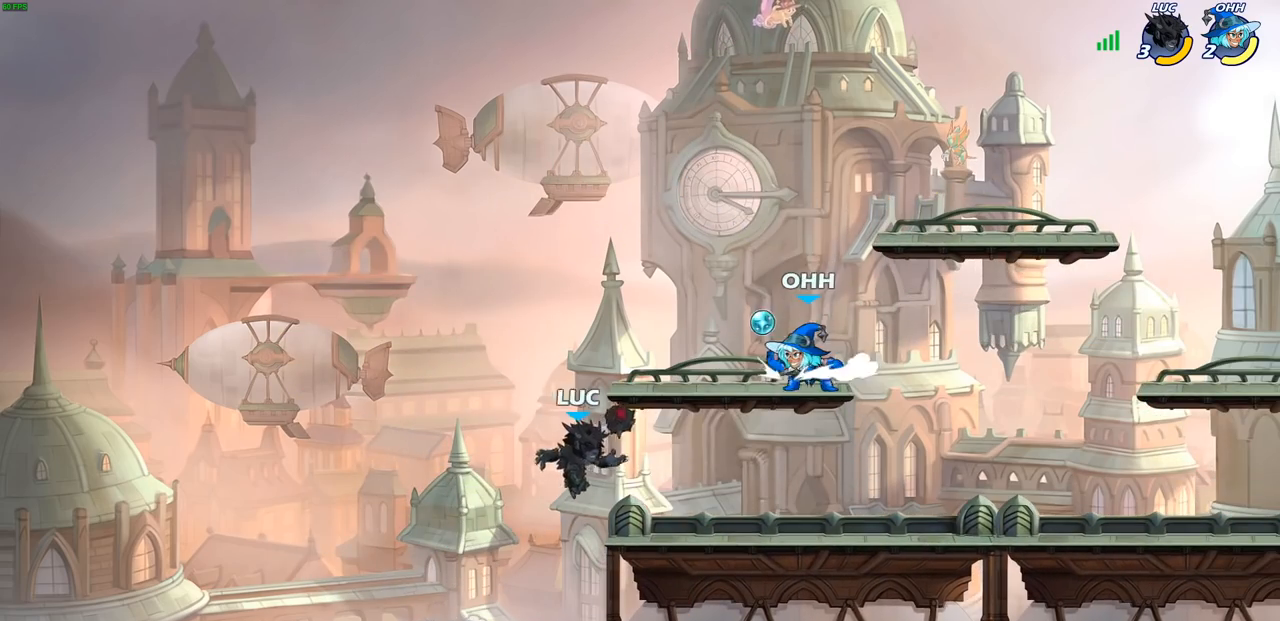
Gameplay with a controller (PlayStation layout); each line is a JSON object with the inputs held at the frame after it. "events" lists button and stick changes between this image and that frame as [ms after this image, input, new state], when the widget could be followed in between.
{"buttons": [], "left_stick": "up-left", "right_stick": "center", "events": [[17, "left_stick", "down-left"], [167, "left_stick", "up"], [217, "left_stick", "up-right"], [483, "left_stick", "up-left"]]}
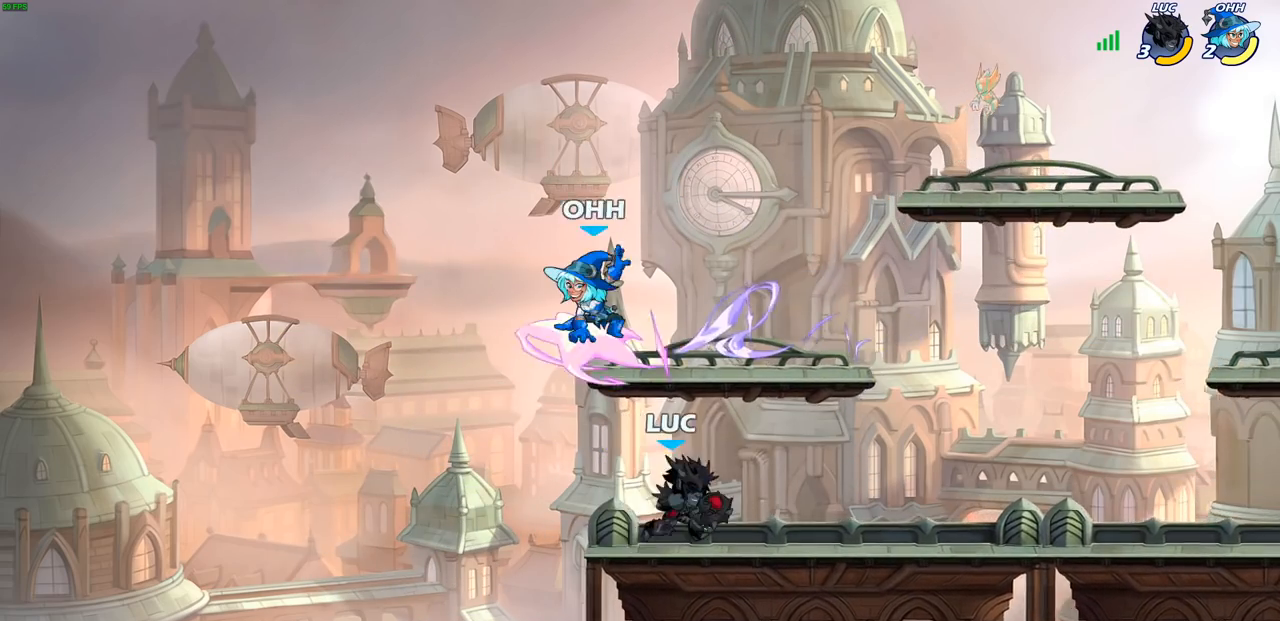
{"buttons": ["CROSS", "SQUARE"], "left_stick": "left", "right_stick": "down-left", "events": [[67, "left_stick", "left"], [333, "CROSS", "down"], [433, "SQUARE", "down"], [500, "right_stick", "down-left"]]}
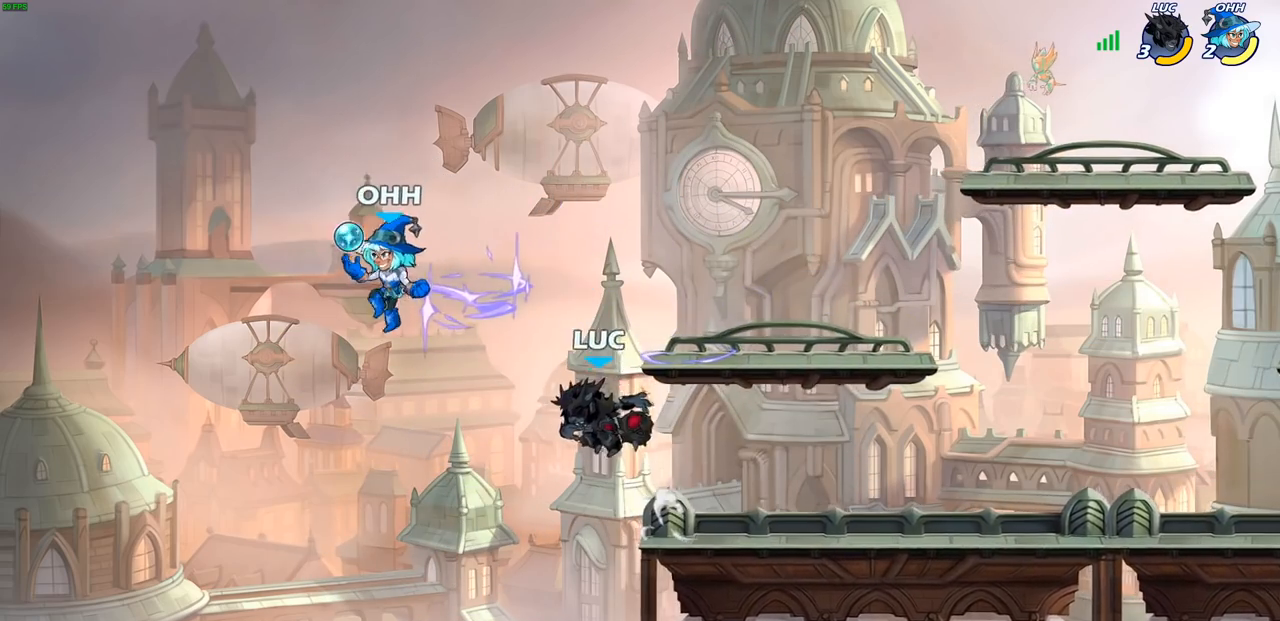
{"buttons": [], "left_stick": "center", "right_stick": "center", "events": [[50, "right_stick", "center"], [67, "SQUARE", "up"], [83, "CROSS", "up"], [283, "left_stick", "center"]]}
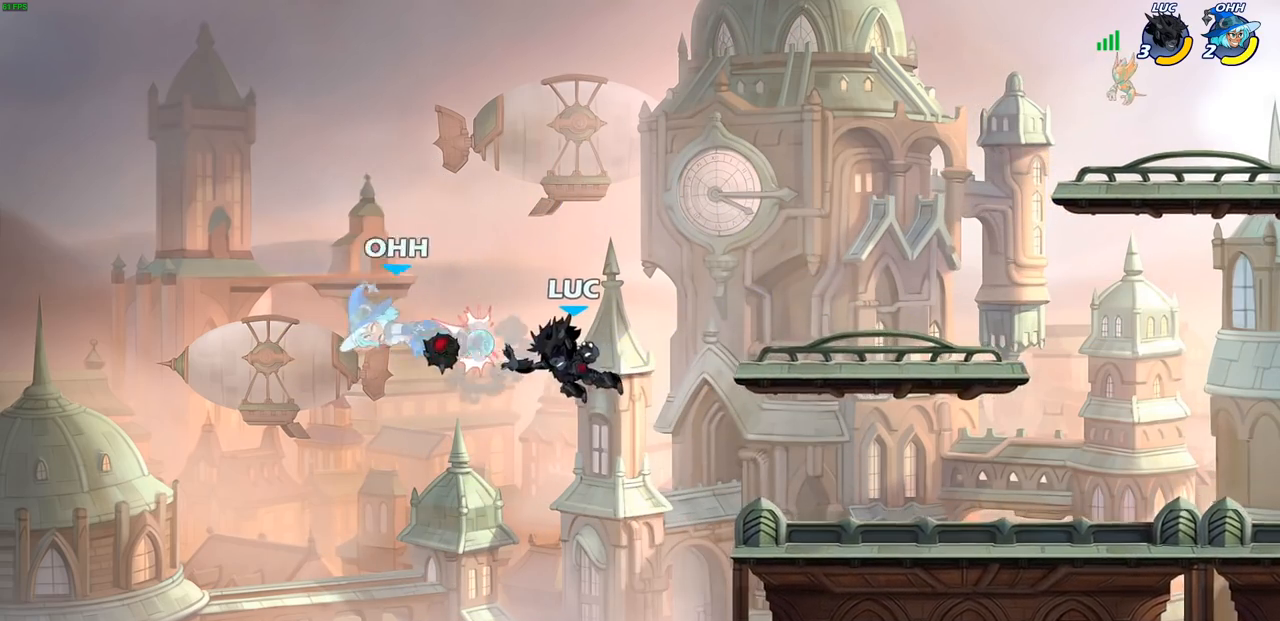
{"buttons": [], "left_stick": "center", "right_stick": "center", "events": [[100, "left_stick", "up"], [183, "R2", "down"], [283, "SQUARE", "down"], [300, "R2", "up"], [317, "left_stick", "down"], [350, "SQUARE", "up"], [433, "left_stick", "center"]]}
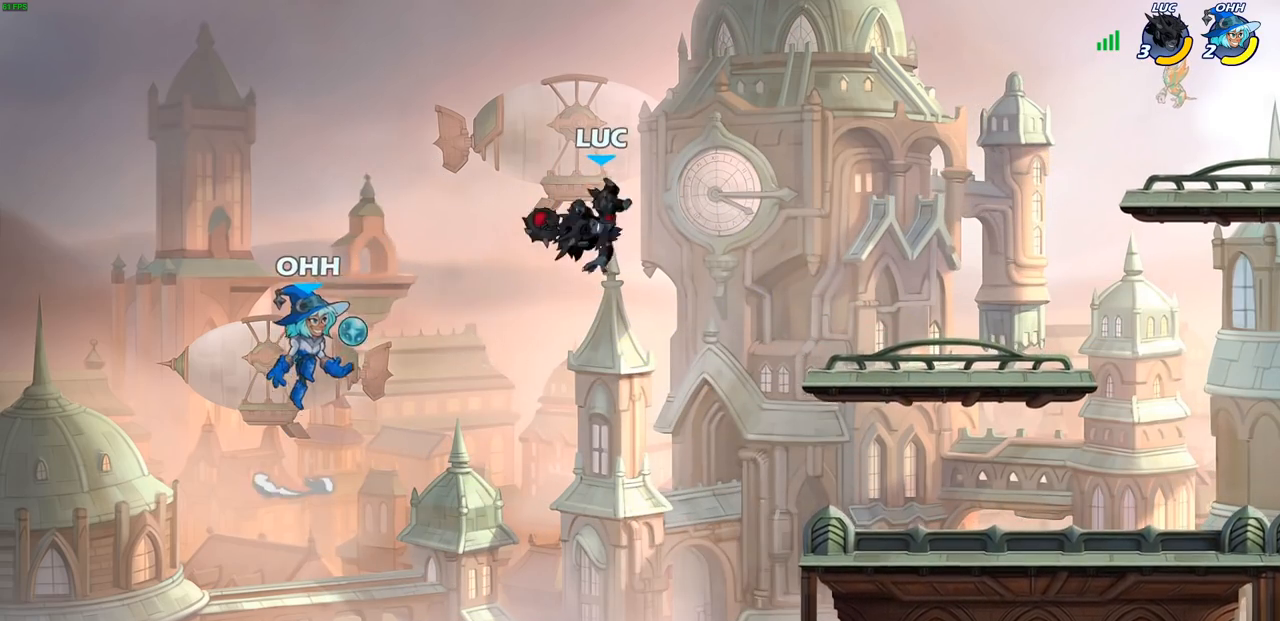
{"buttons": [], "left_stick": "right", "right_stick": "center", "events": [[183, "left_stick", "right"]]}
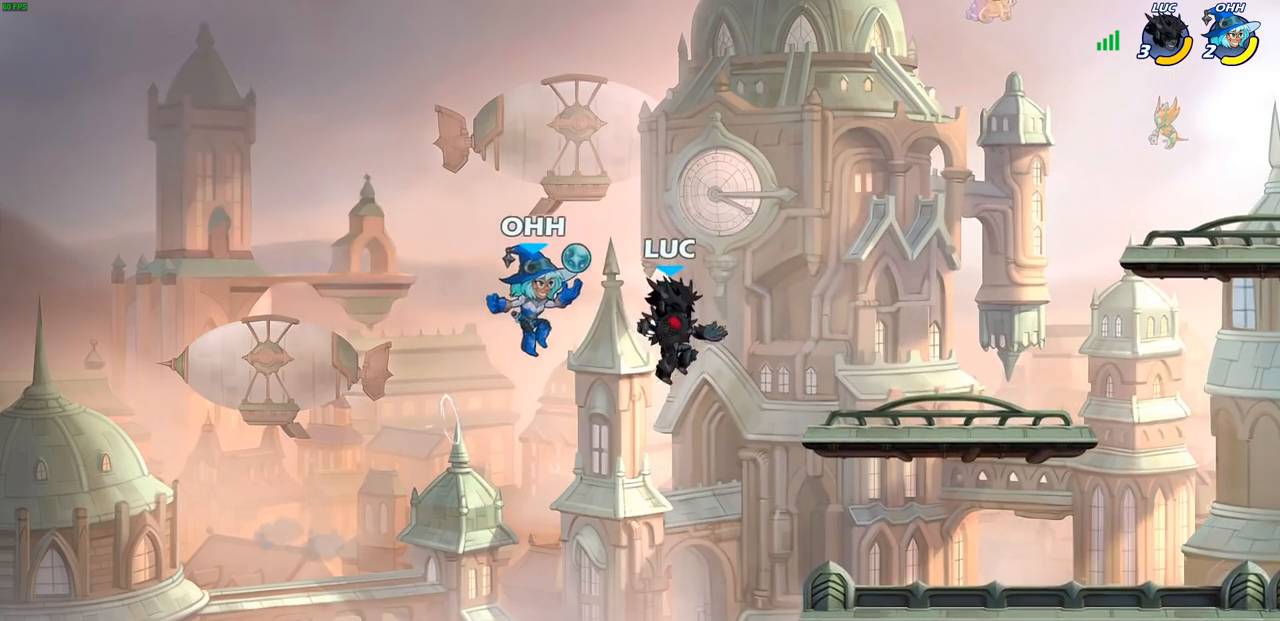
{"buttons": [], "left_stick": "up-right", "right_stick": "center", "events": [[250, "left_stick", "up-right"]]}
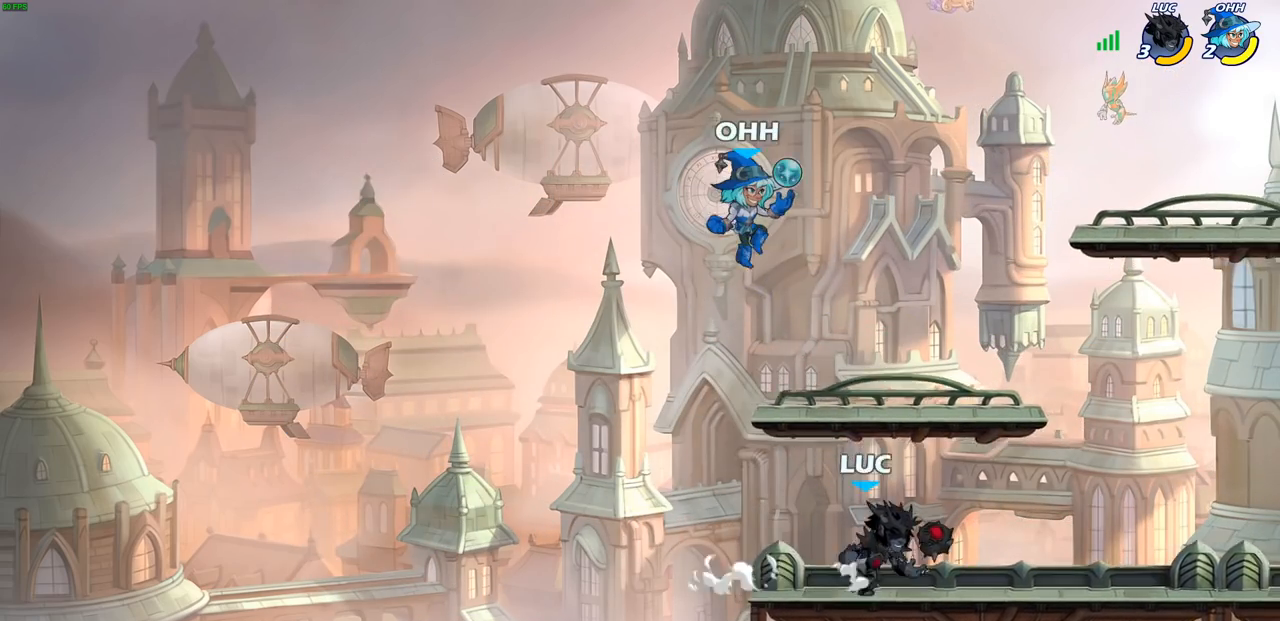
{"buttons": [], "left_stick": "right", "right_stick": "center", "events": [[67, "left_stick", "up-left"], [117, "CROSS", "down"], [150, "left_stick", "center"], [183, "SQUARE", "down"], [217, "CROSS", "up"], [283, "SQUARE", "up"], [300, "left_stick", "right"]]}
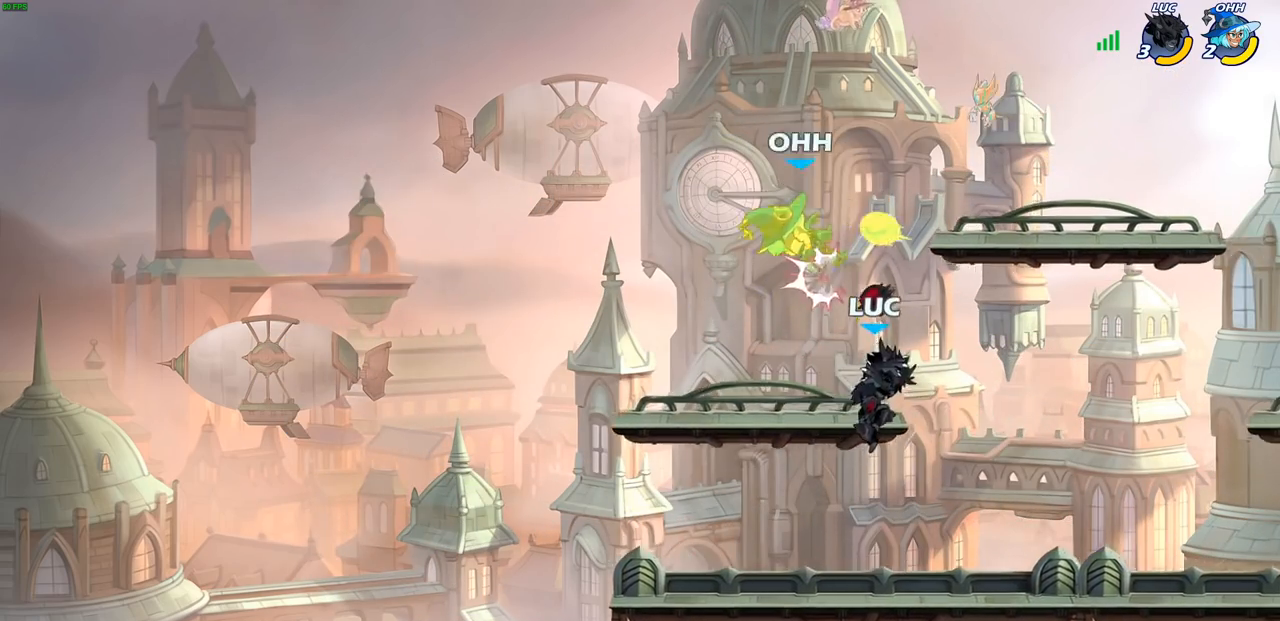
{"buttons": [], "left_stick": "left", "right_stick": "center", "events": [[50, "left_stick", "center"], [167, "left_stick", "left"], [200, "CROSS", "down"], [250, "CIRCLE", "down"], [283, "CROSS", "up"], [367, "CIRCLE", "up"]]}
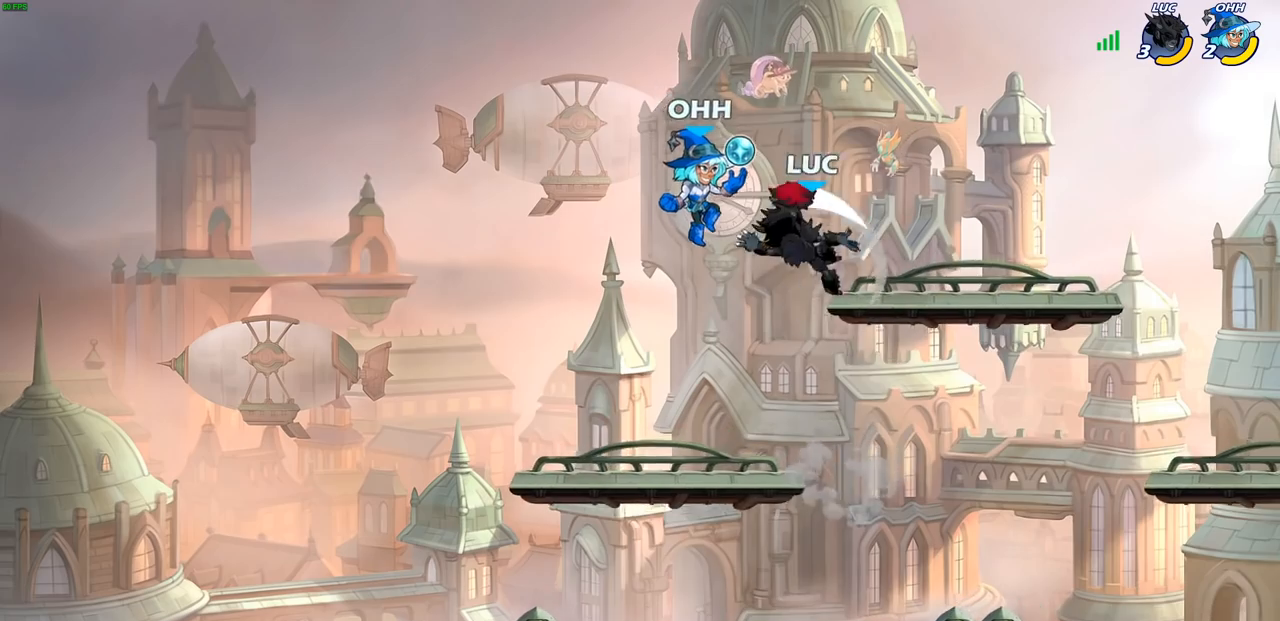
{"buttons": [], "left_stick": "right", "right_stick": "center", "events": [[183, "left_stick", "center"], [317, "left_stick", "right"]]}
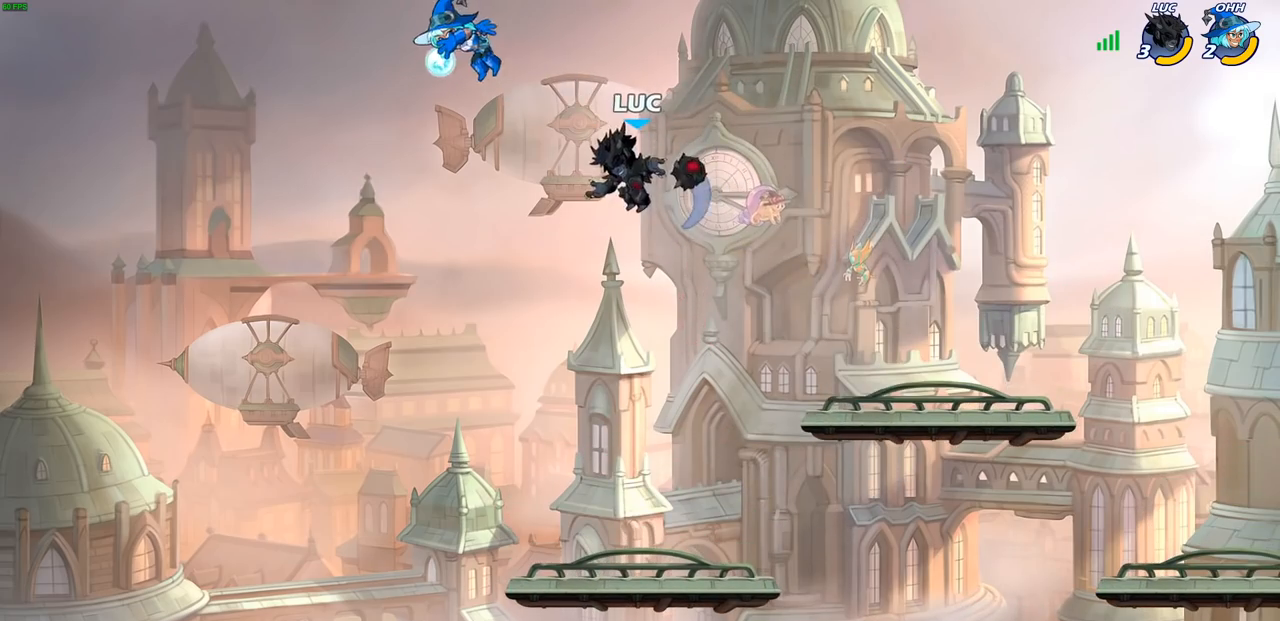
{"buttons": [], "left_stick": "center", "right_stick": "center", "events": [[133, "left_stick", "down-left"], [333, "R2", "down"], [333, "left_stick", "center"], [383, "CIRCLE", "down"], [433, "CIRCLE", "up"], [450, "R2", "up"]]}
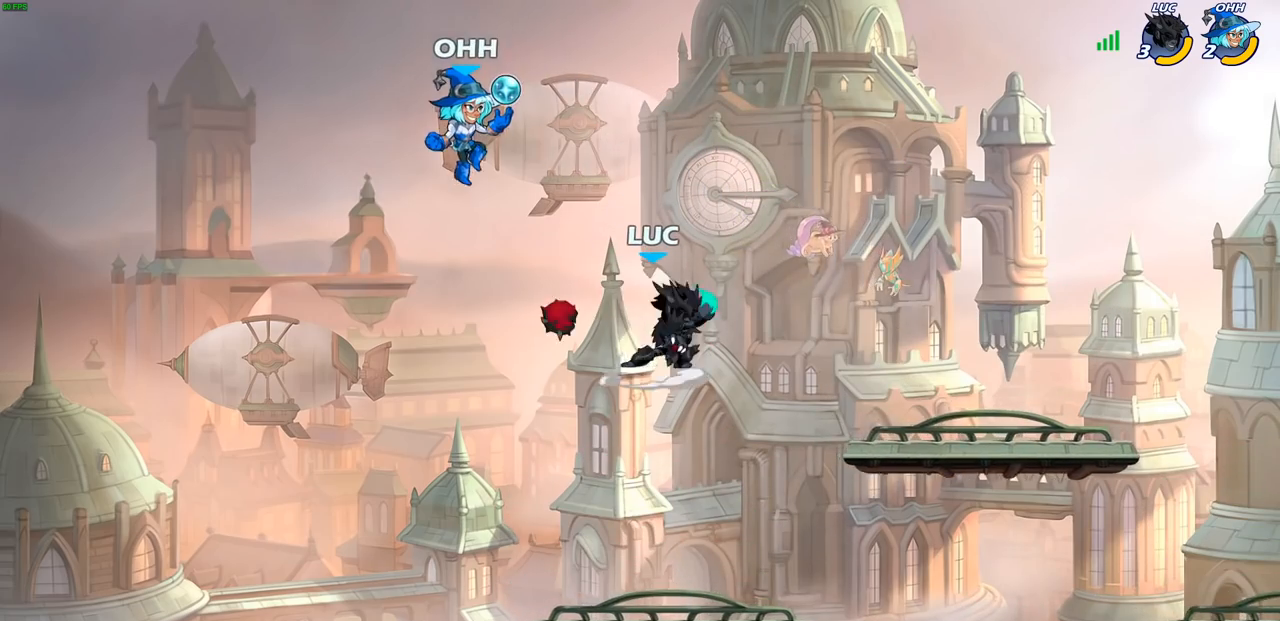
{"buttons": [], "left_stick": "center", "right_stick": "center", "events": [[83, "left_stick", "left"], [317, "left_stick", "center"]]}
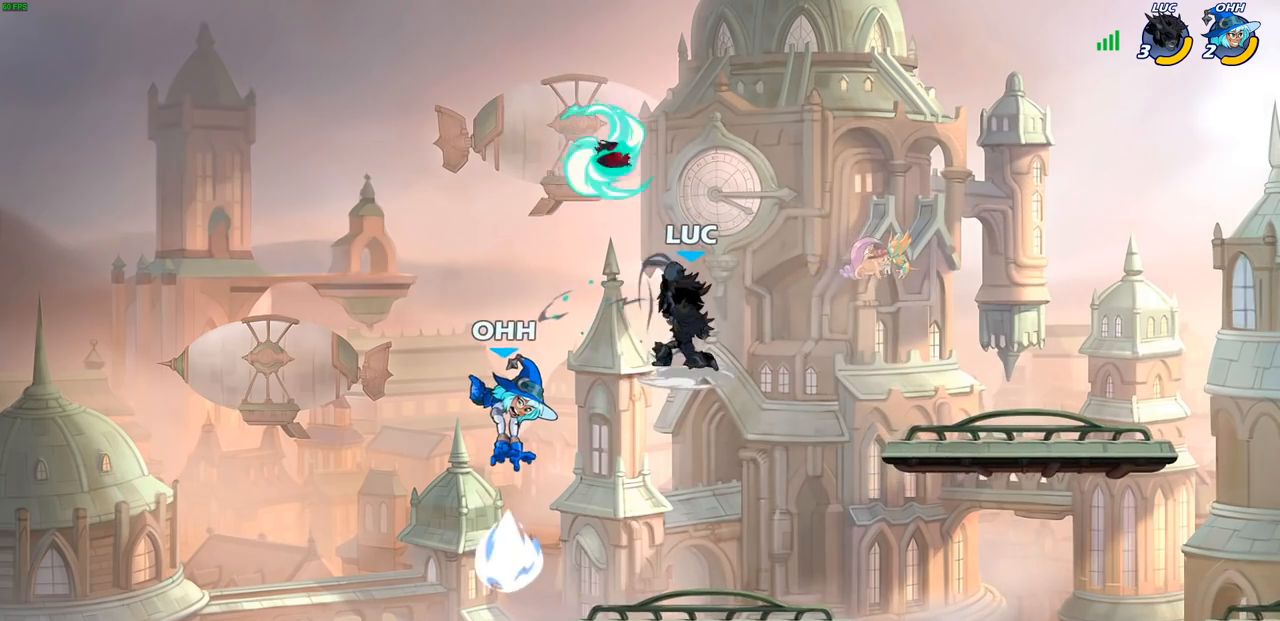
{"buttons": [], "left_stick": "down-left", "right_stick": "center", "events": [[317, "left_stick", "down-left"], [383, "SQUARE", "down"], [450, "SQUARE", "up"]]}
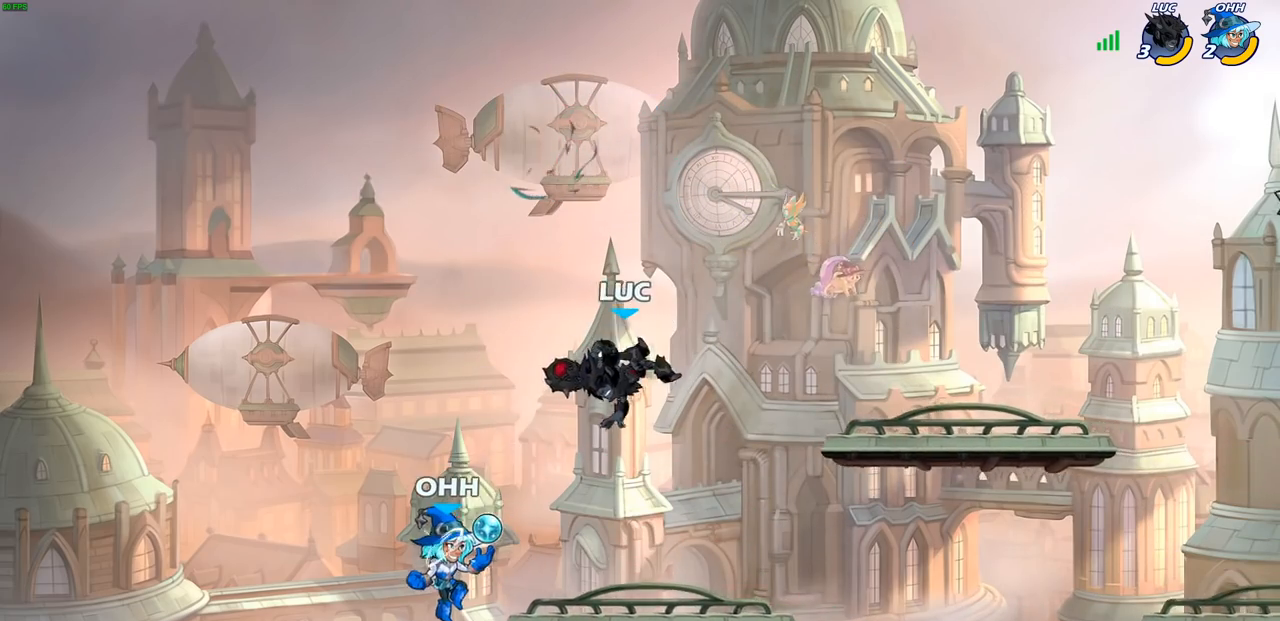
{"buttons": ["CROSS"], "left_stick": "right", "right_stick": "center", "events": [[133, "left_stick", "center"], [383, "left_stick", "right"], [483, "CROSS", "down"]]}
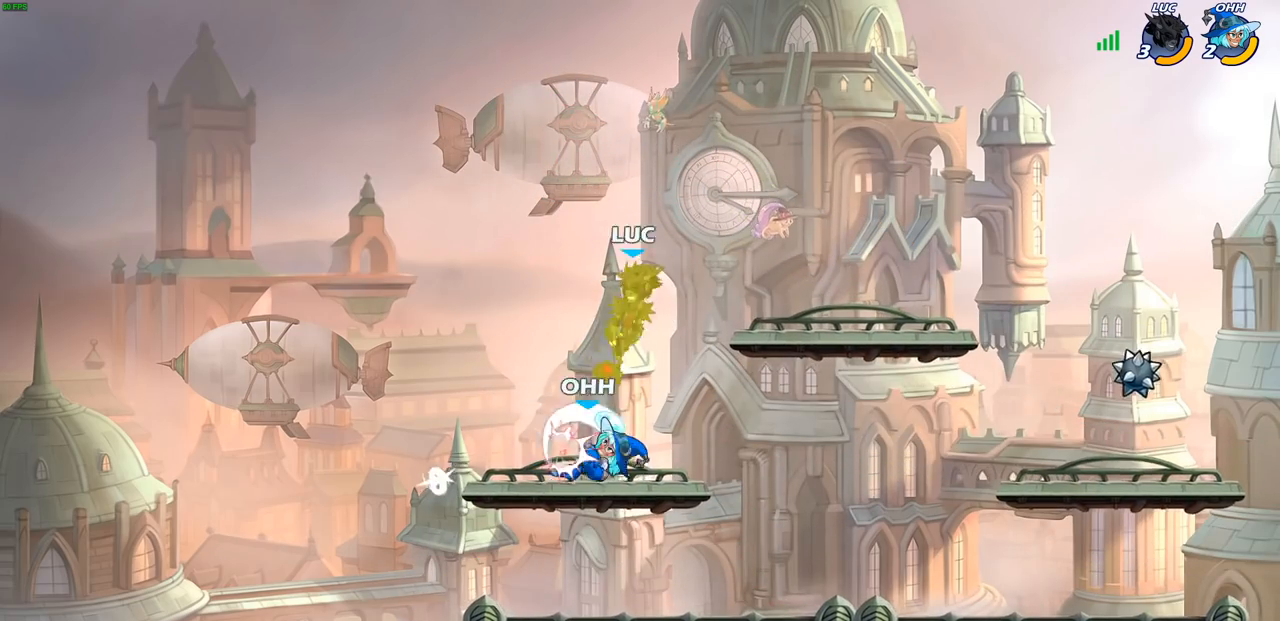
{"buttons": [], "left_stick": "up-right", "right_stick": "center", "events": [[83, "left_stick", "up-right"], [150, "CROSS", "up"]]}
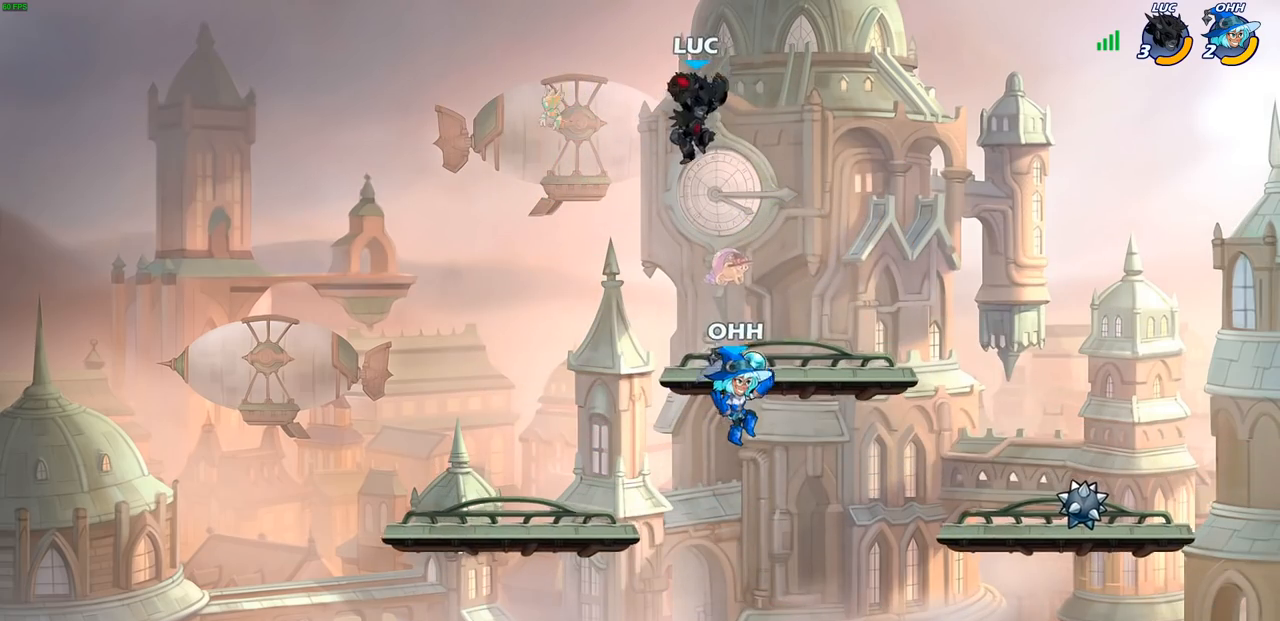
{"buttons": ["CIRCLE"], "left_stick": "down", "right_stick": "center", "events": [[33, "left_stick", "down-right"], [100, "left_stick", "down"], [183, "CIRCLE", "down"]]}
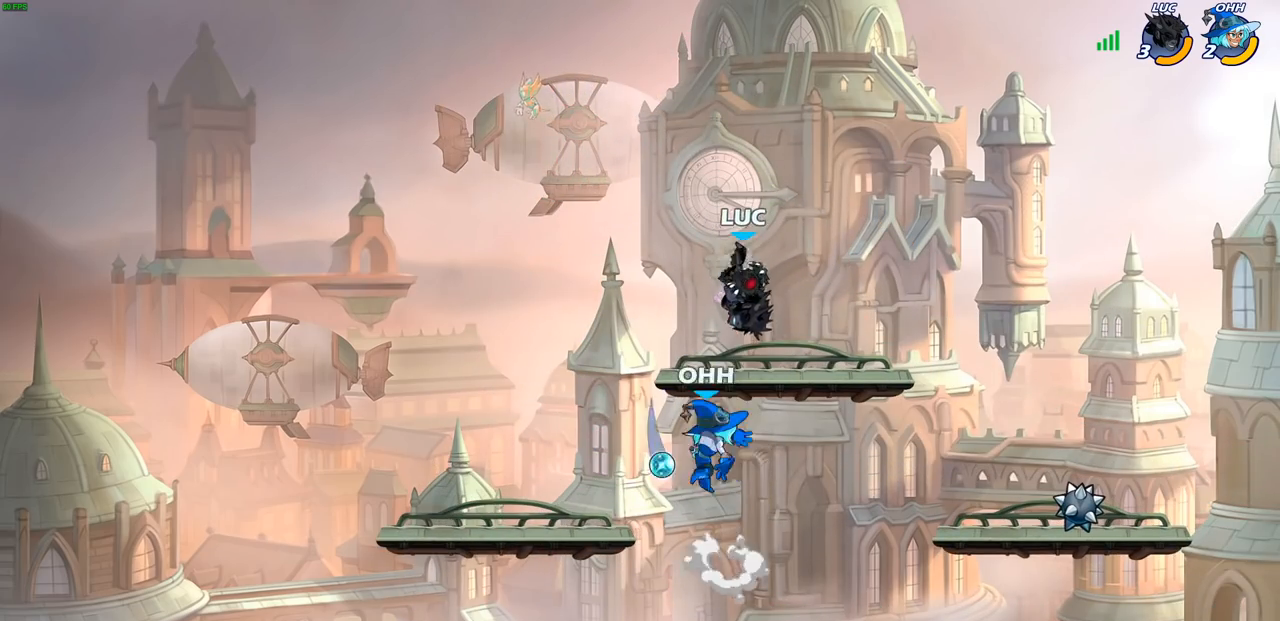
{"buttons": [], "left_stick": "center", "right_stick": "center", "events": [[67, "CIRCLE", "up"], [117, "left_stick", "center"]]}
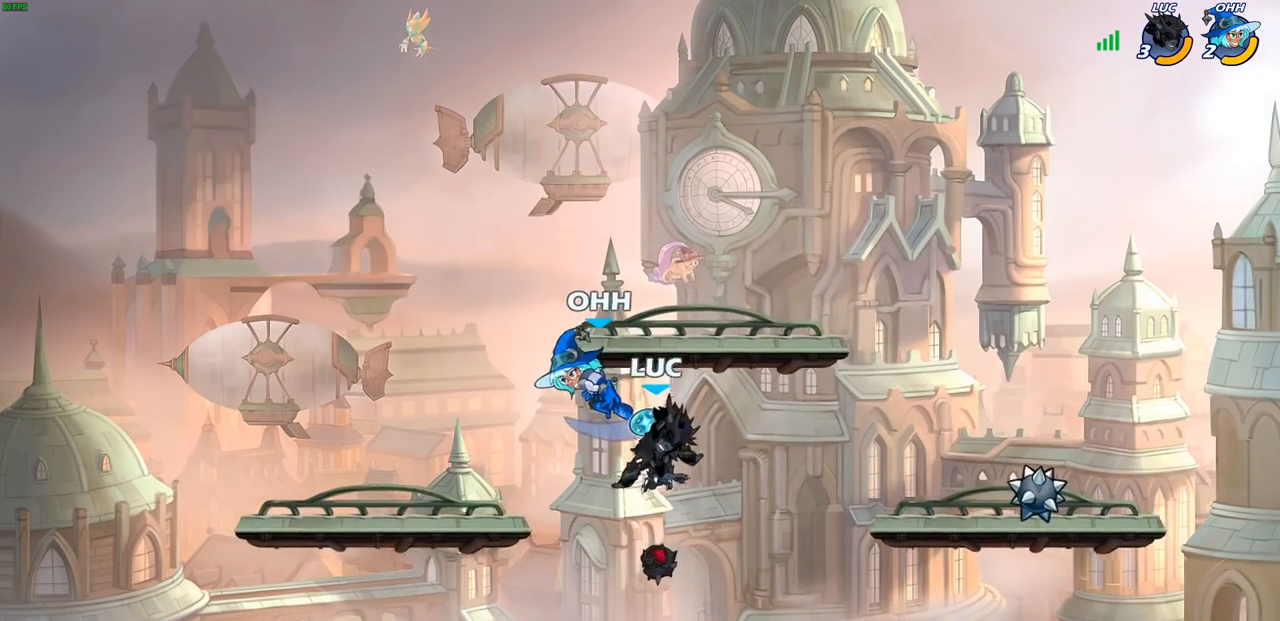
{"buttons": ["SQUARE"], "left_stick": "right", "right_stick": "center", "events": [[50, "left_stick", "left"], [300, "left_stick", "down"], [367, "left_stick", "right"], [467, "SQUARE", "down"]]}
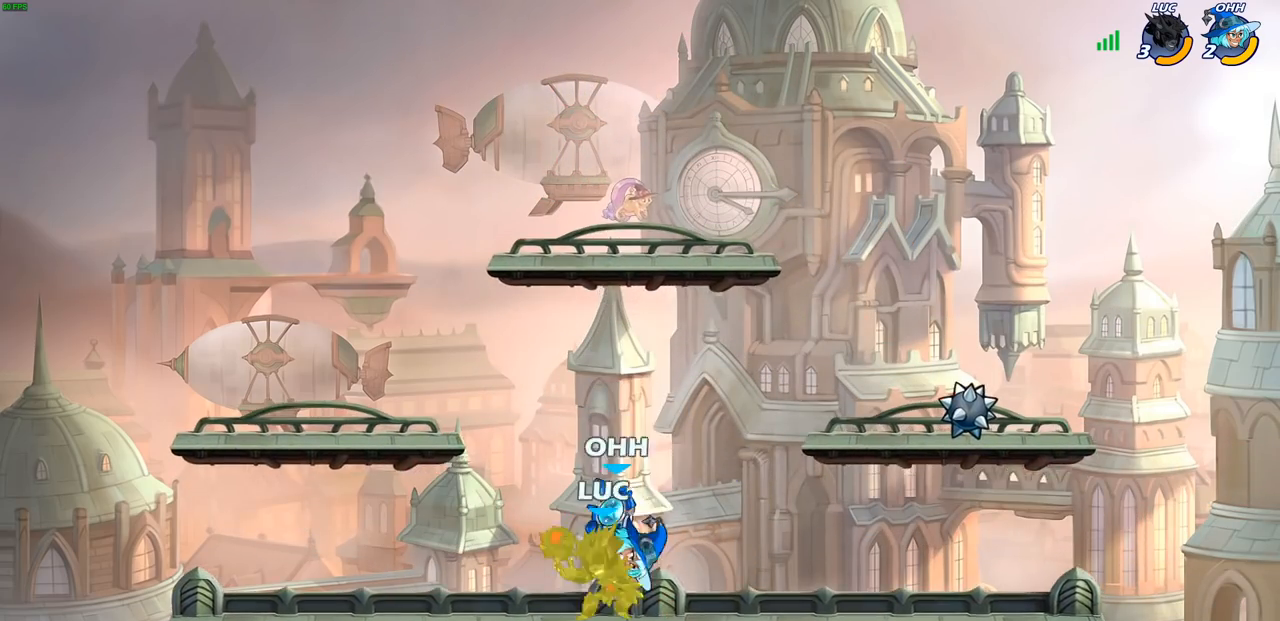
{"buttons": [], "left_stick": "left", "right_stick": "center", "events": [[17, "left_stick", "center"], [33, "SQUARE", "up"], [383, "left_stick", "left"]]}
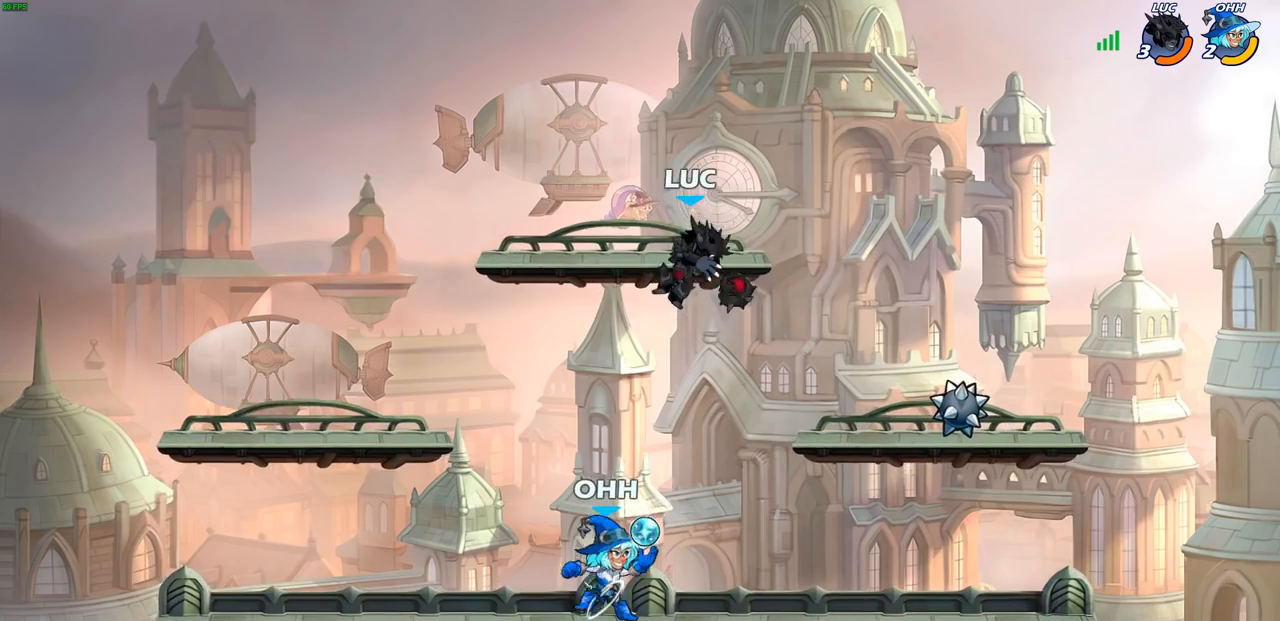
{"buttons": [], "left_stick": "down-right", "right_stick": "center", "events": [[17, "left_stick", "down-left"], [500, "left_stick", "down-right"]]}
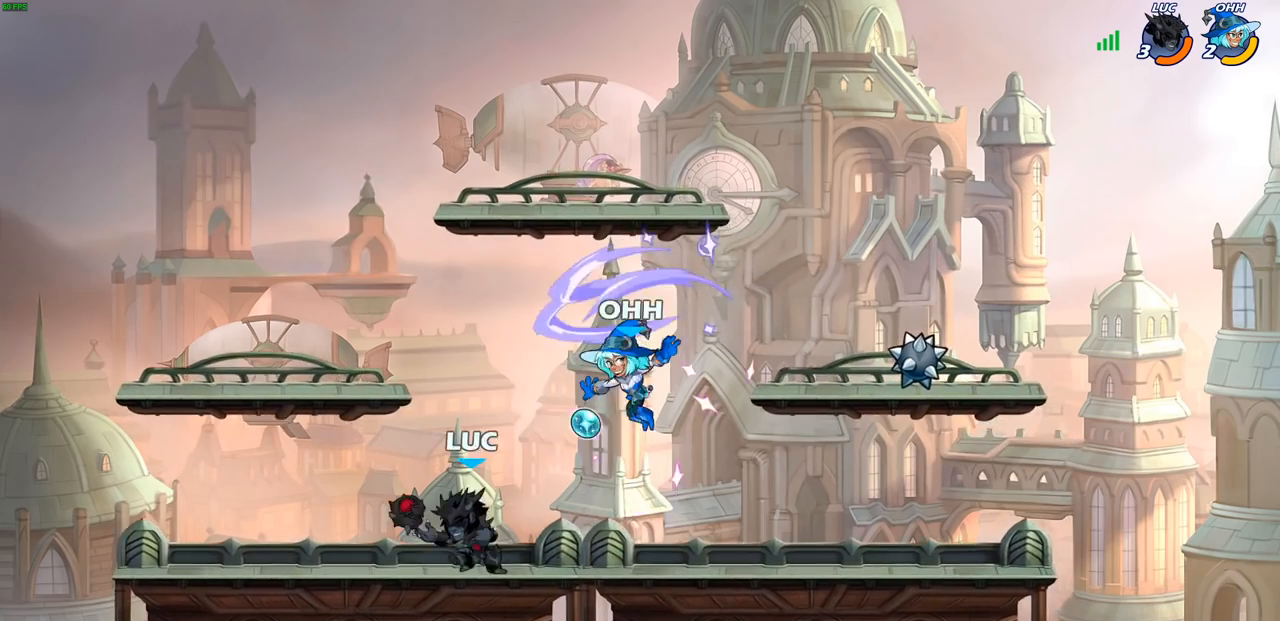
{"buttons": ["SQUARE"], "left_stick": "center", "right_stick": "center", "events": [[50, "left_stick", "right"], [167, "R2", "down"], [250, "R2", "up"], [250, "SQUARE", "down"], [250, "left_stick", "center"], [333, "SQUARE", "up"], [450, "SQUARE", "down"]]}
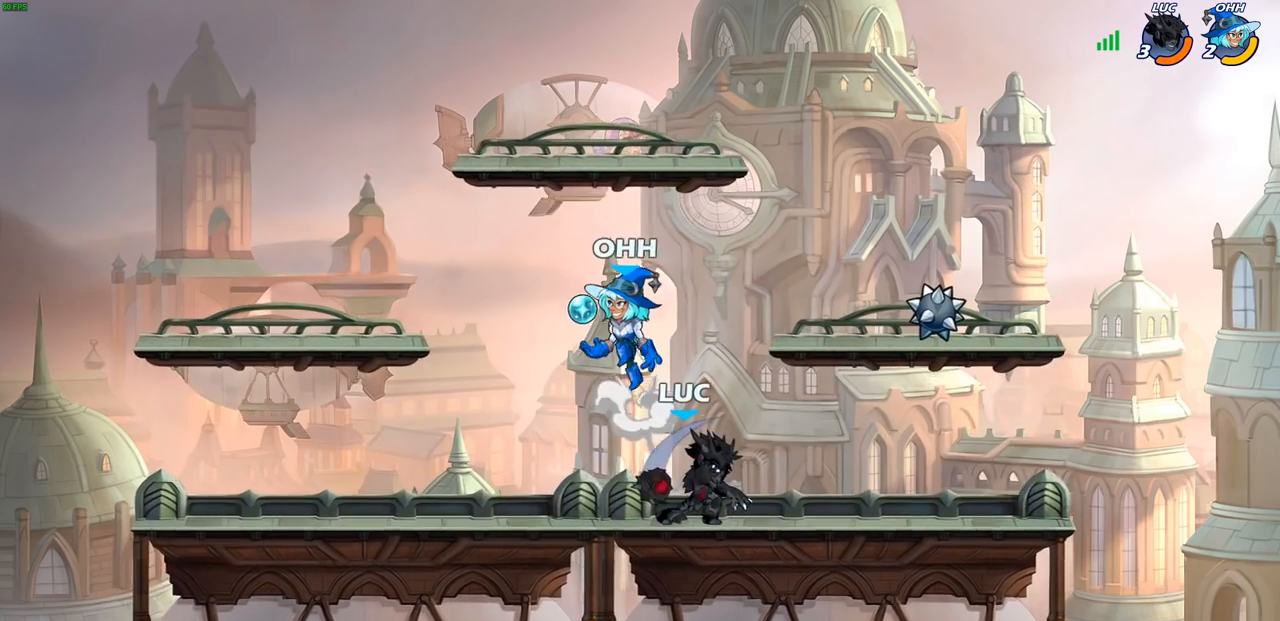
{"buttons": ["CROSS"], "left_stick": "right", "right_stick": "center", "events": [[67, "SQUARE", "up"], [333, "left_stick", "right"], [467, "CROSS", "down"]]}
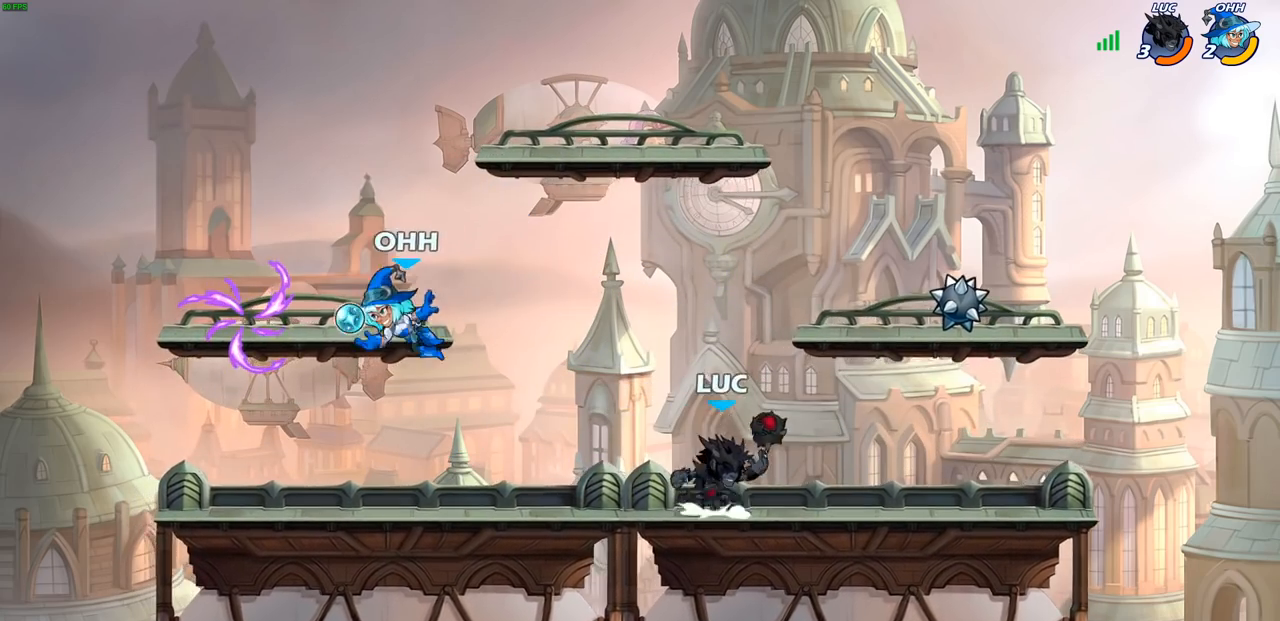
{"buttons": ["CROSS"], "left_stick": "down-left", "right_stick": "center", "events": [[83, "CROSS", "up"], [83, "left_stick", "left"], [383, "left_stick", "down-left"], [417, "CROSS", "down"]]}
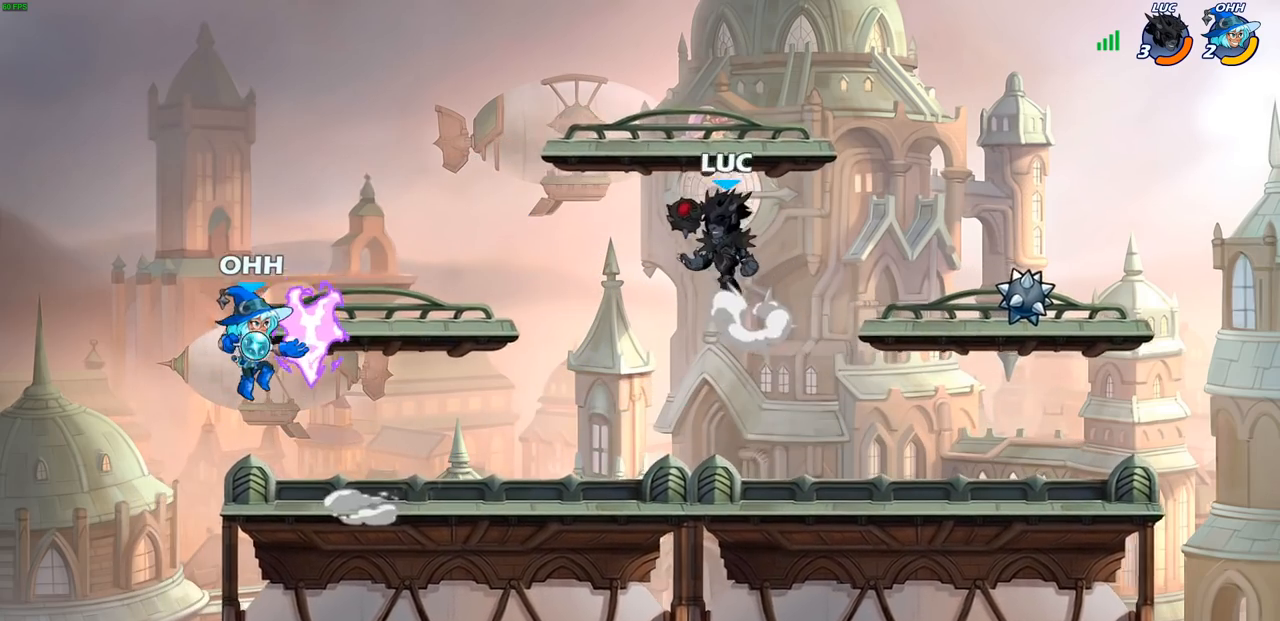
{"buttons": [], "left_stick": "down-left", "right_stick": "center", "events": [[33, "left_stick", "up"], [67, "CROSS", "up"], [217, "left_stick", "right"], [267, "left_stick", "down-left"]]}
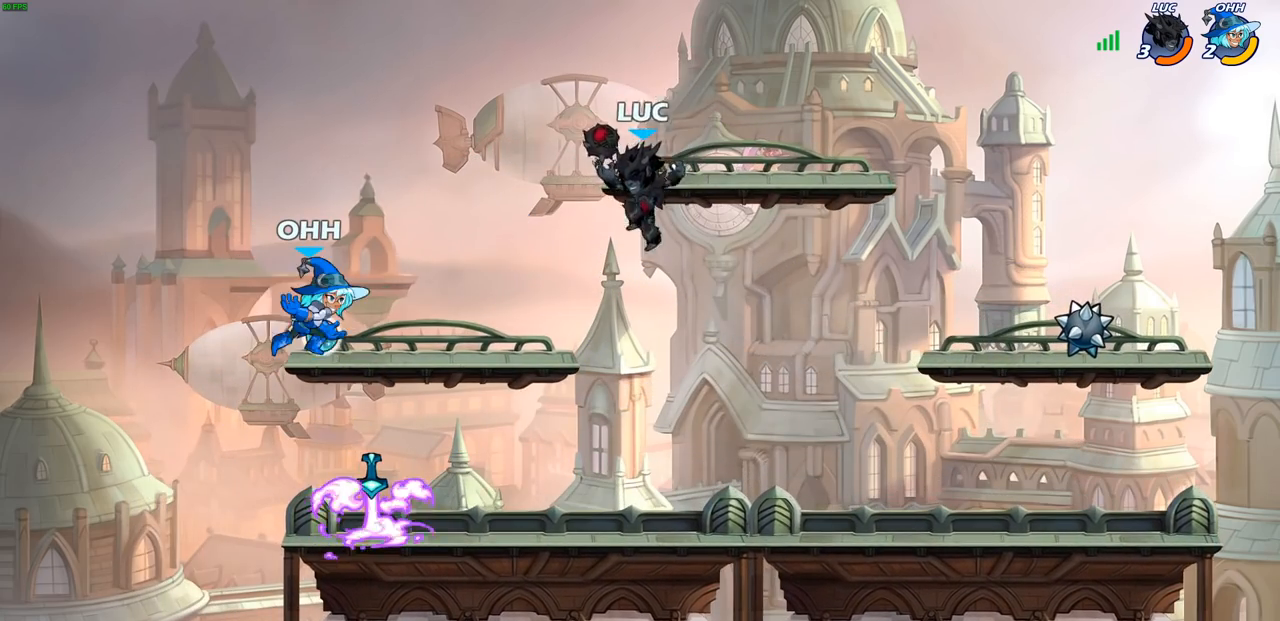
{"buttons": [], "left_stick": "center", "right_stick": "center", "events": [[83, "SQUARE", "down"], [150, "SQUARE", "up"], [217, "left_stick", "center"]]}
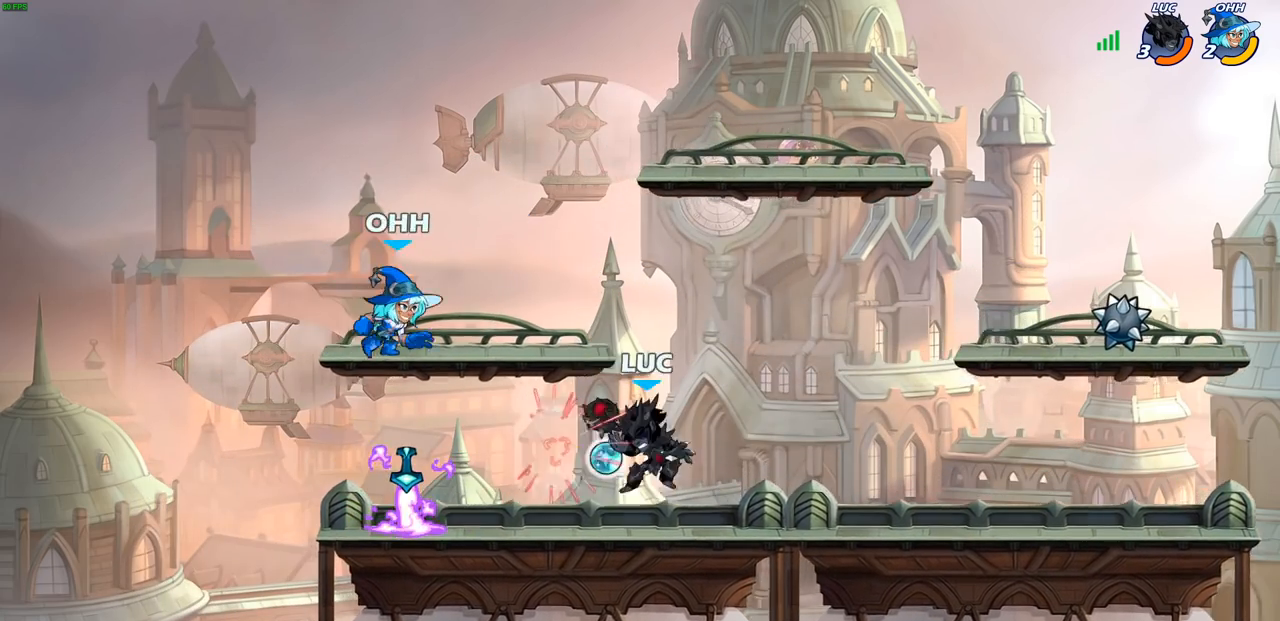
{"buttons": [], "left_stick": "center", "right_stick": "center", "events": [[117, "left_stick", "left"], [217, "SQUARE", "down"], [300, "left_stick", "center"], [317, "SQUARE", "up"]]}
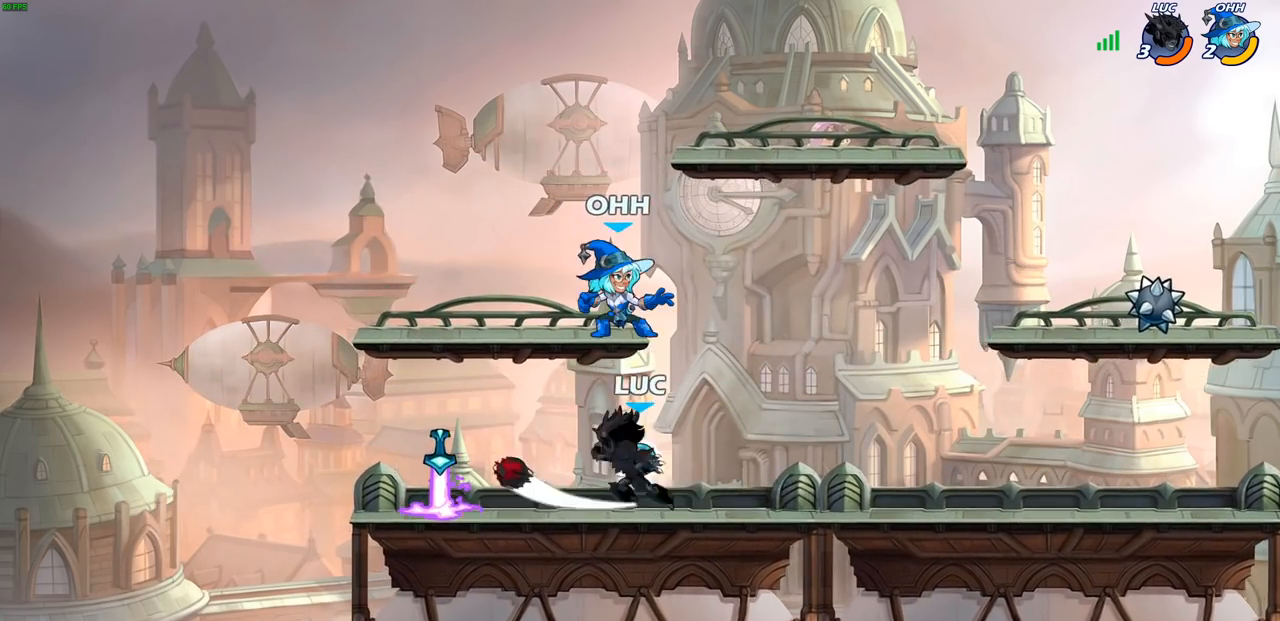
{"buttons": [], "left_stick": "center", "right_stick": "center", "events": [[317, "left_stick", "right"], [417, "SQUARE", "down"], [417, "left_stick", "center"], [500, "SQUARE", "up"]]}
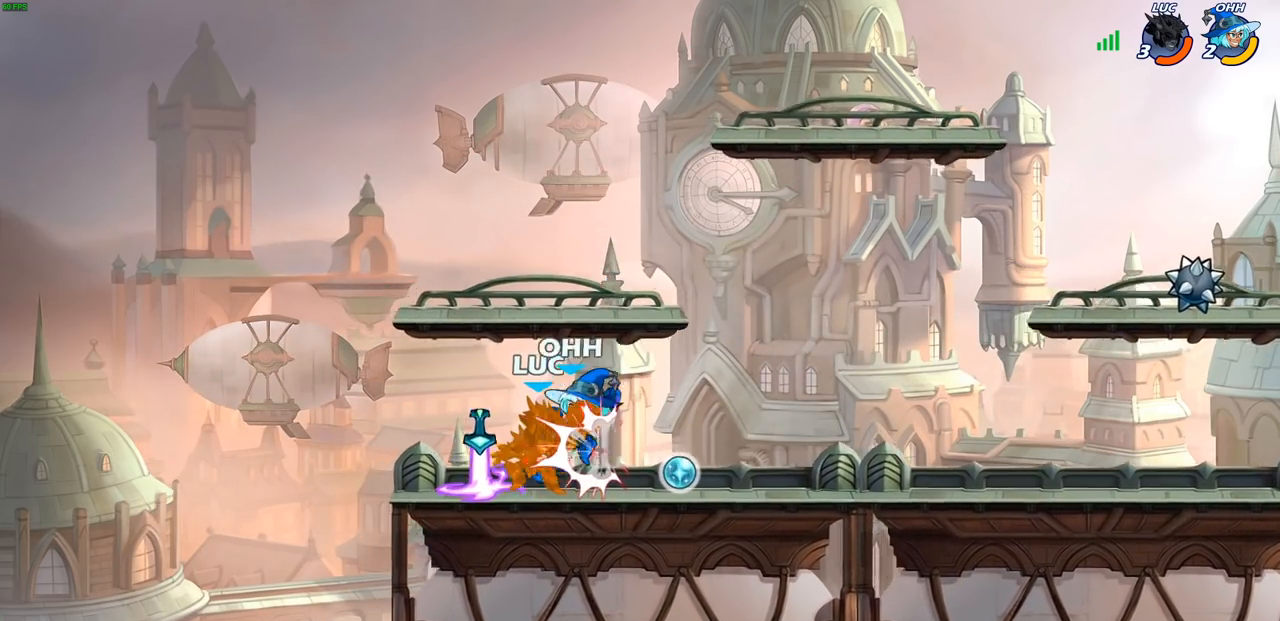
{"buttons": ["R2"], "left_stick": "up-right", "right_stick": "center", "events": [[83, "SQUARE", "down"], [167, "SQUARE", "up"], [300, "left_stick", "up-right"], [400, "R2", "down"]]}
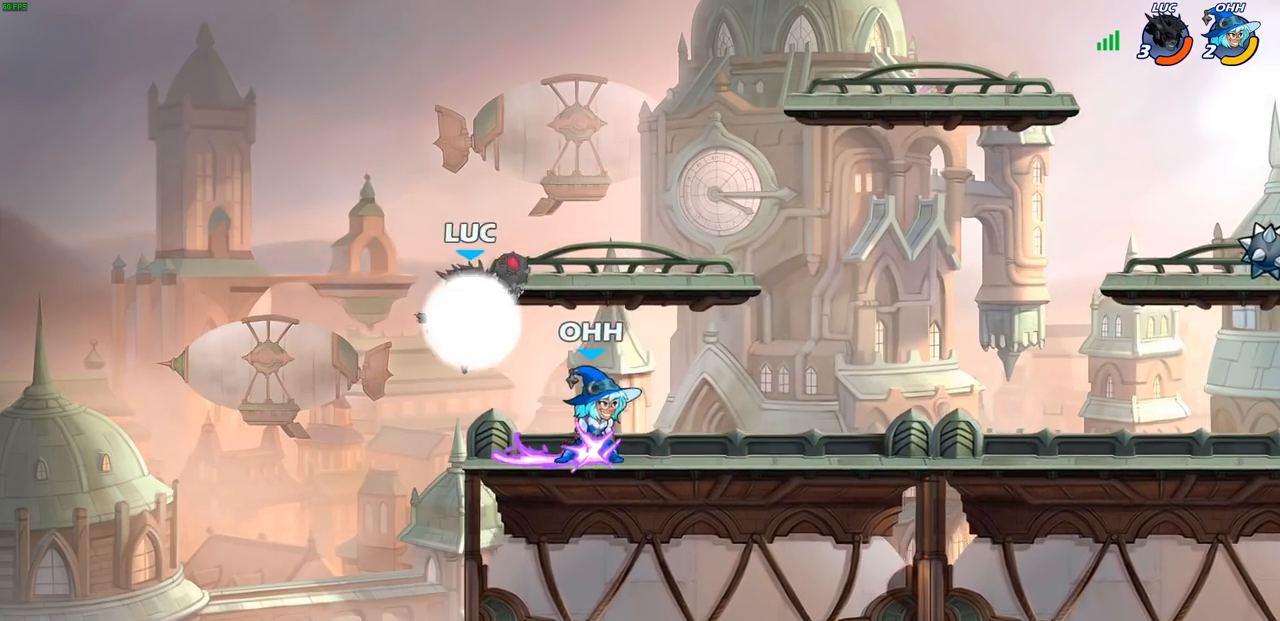
{"buttons": [], "left_stick": "center", "right_stick": "center", "events": [[67, "R2", "up"], [100, "left_stick", "down"], [200, "SQUARE", "down"], [283, "SQUARE", "up"], [317, "left_stick", "center"]]}
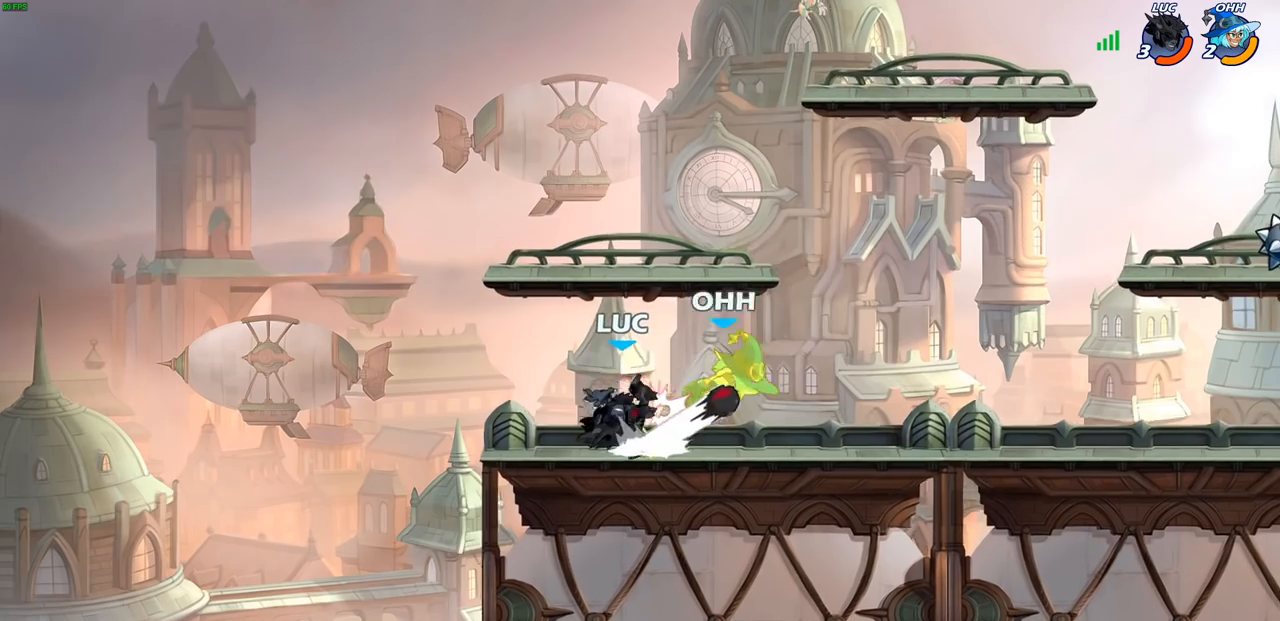
{"buttons": [], "left_stick": "right", "right_stick": "center", "events": [[200, "left_stick", "right"], [267, "R2", "down"], [433, "R2", "up"]]}
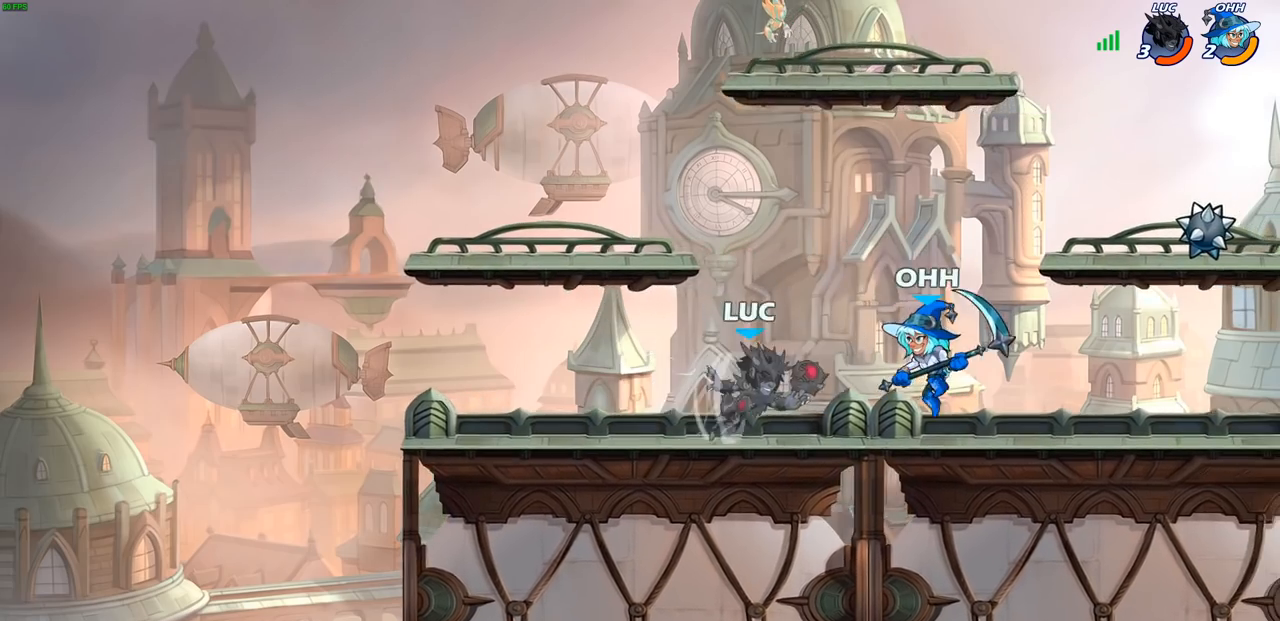
{"buttons": [], "left_stick": "center", "right_stick": "center", "events": [[33, "SQUARE", "down"], [67, "left_stick", "center"], [100, "SQUARE", "up"]]}